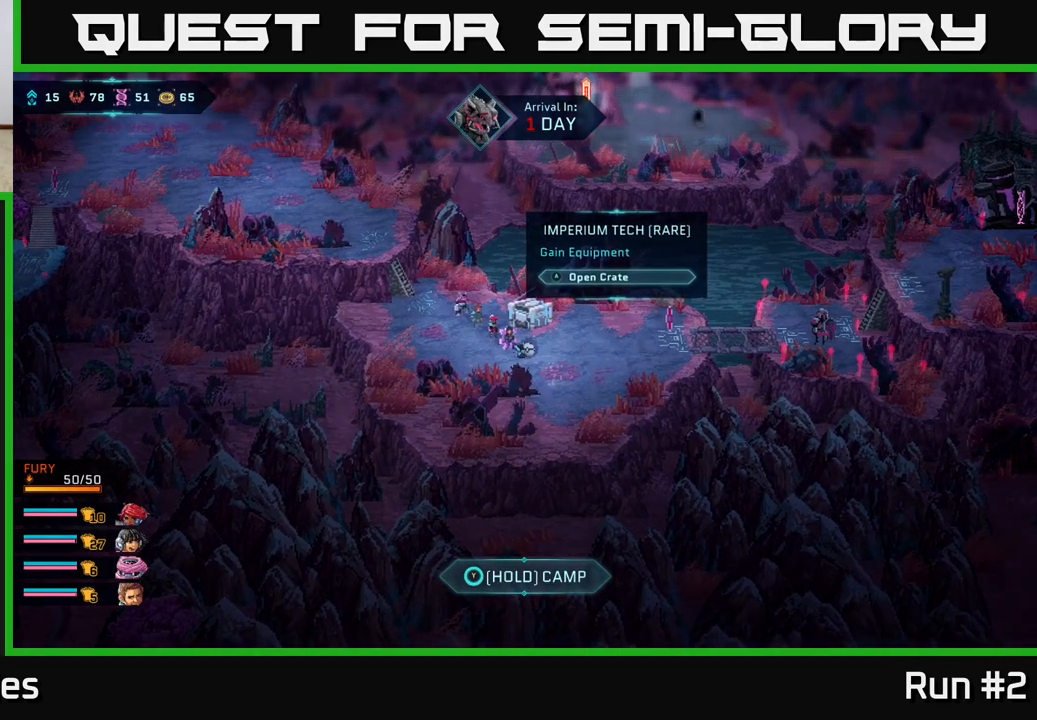
Gameplay with a controller (Xbox layout); each line is a JSON object with the inputs held at the frame after it. "events" lists button and stick changes between this image and that frame as [ms after this image, input, new state], when the widget could be followed in between.
{"buttons": [], "left_stick": "up", "right_stick": "center", "events": [[217, "left_stick", "up-right"], [283, "left_stick", "up"]]}
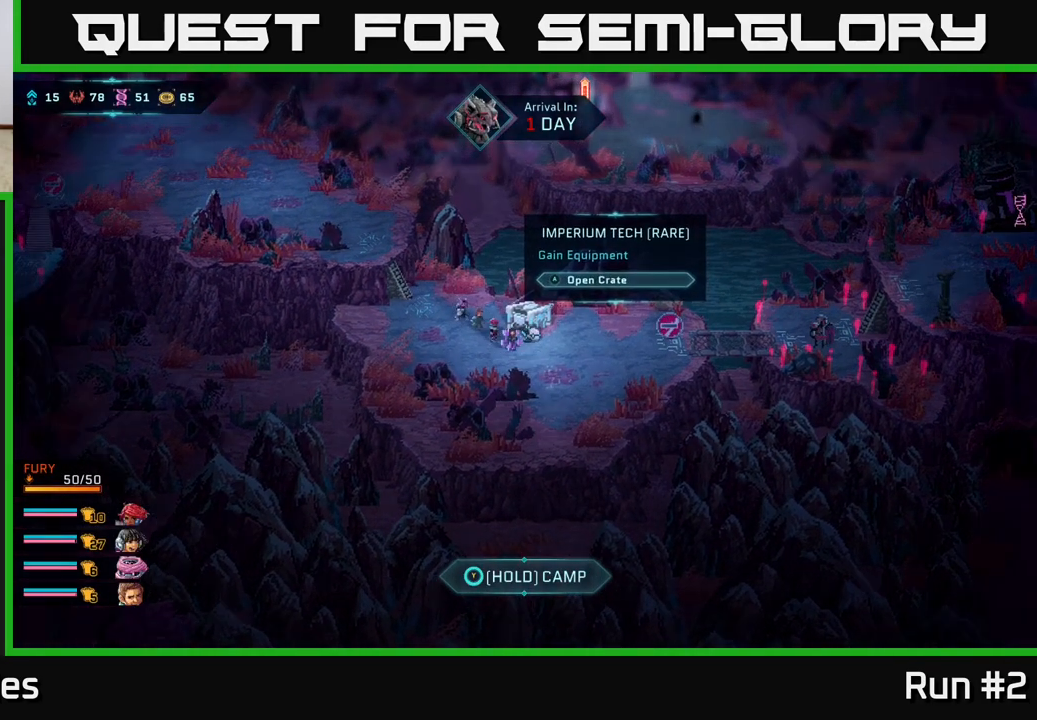
{"buttons": [], "left_stick": "center", "right_stick": "center", "events": [[50, "left_stick", "center"], [133, "A", "down"], [267, "A", "up"]]}
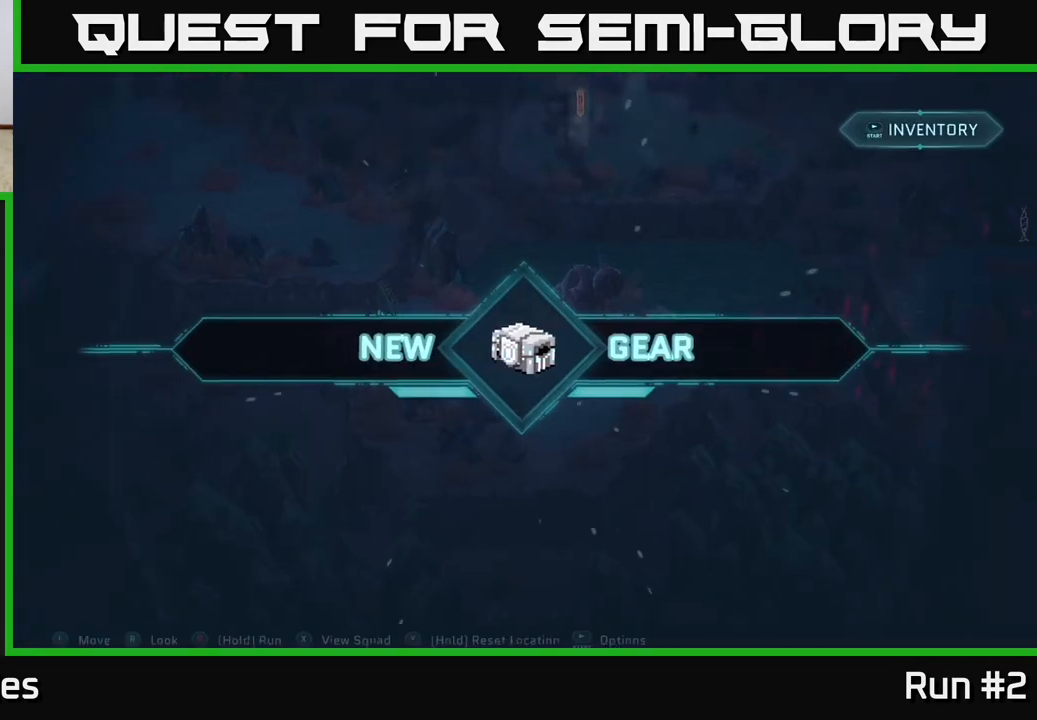
{"buttons": [], "left_stick": "center", "right_stick": "center", "events": []}
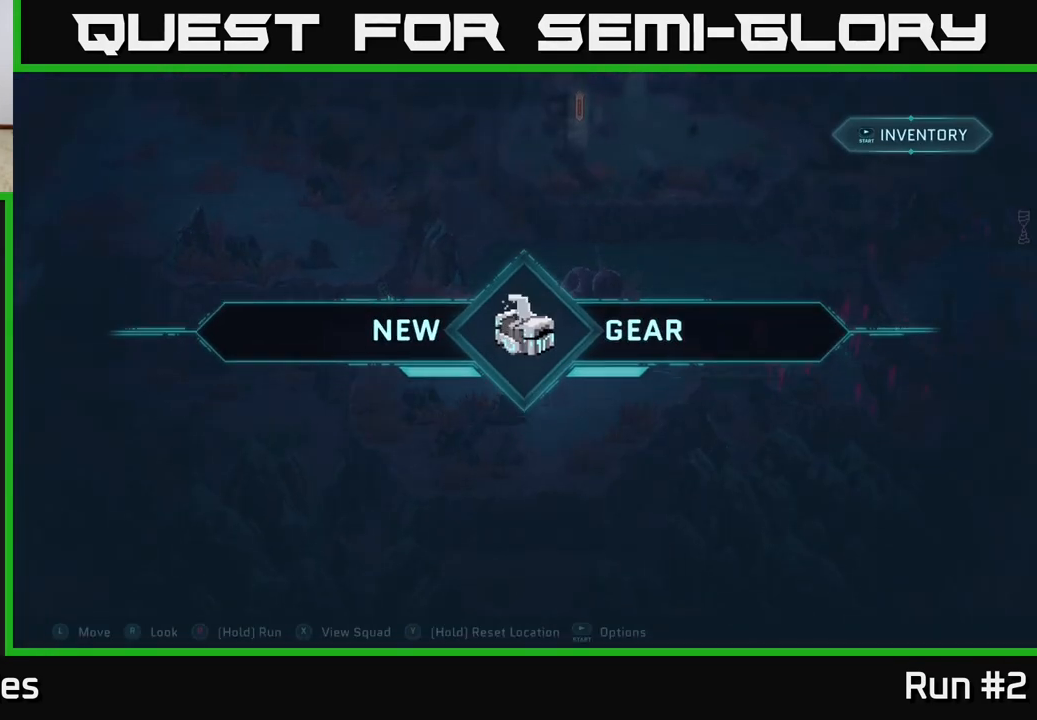
{"buttons": [], "left_stick": "center", "right_stick": "center", "events": []}
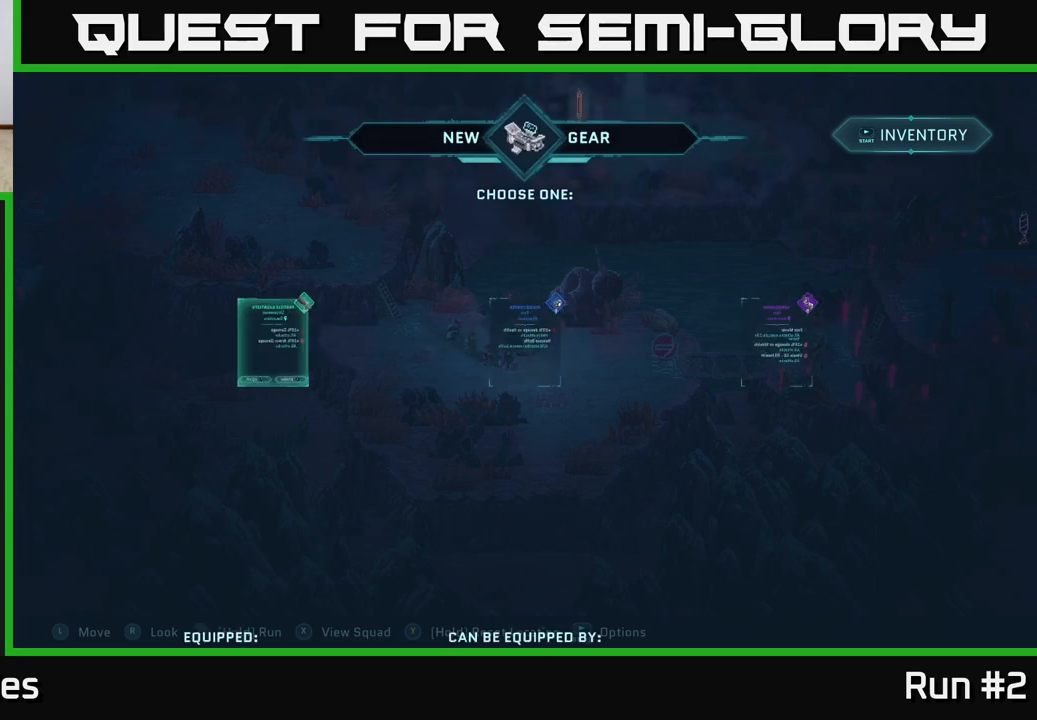
{"buttons": [], "left_stick": "center", "right_stick": "center", "events": []}
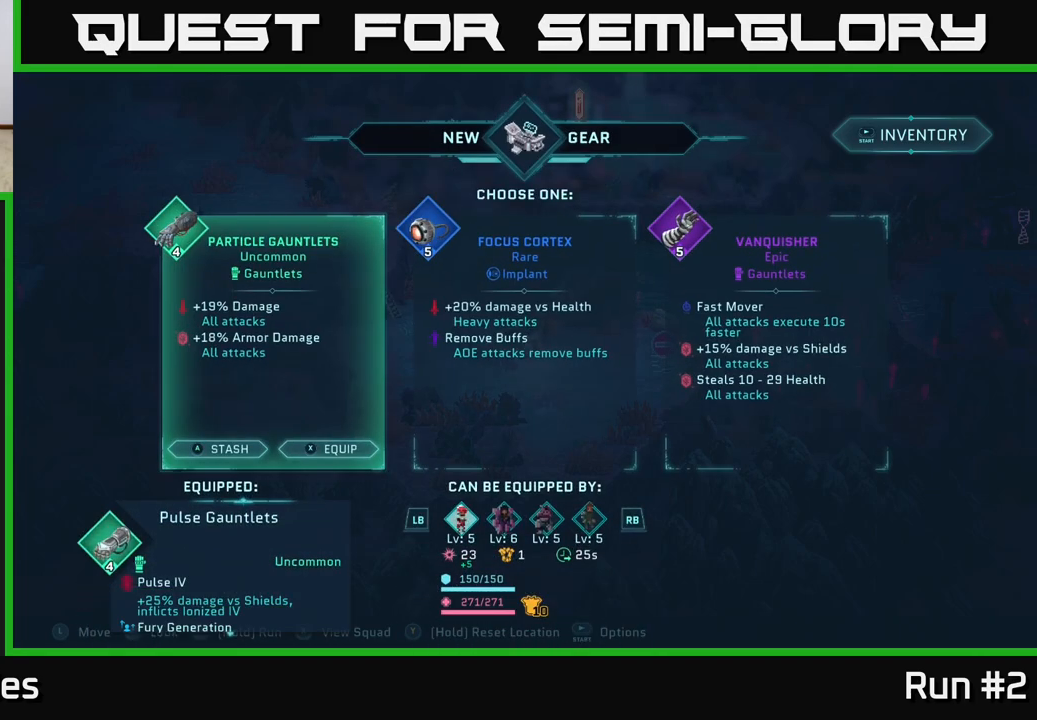
{"buttons": [], "left_stick": "center", "right_stick": "center", "events": []}
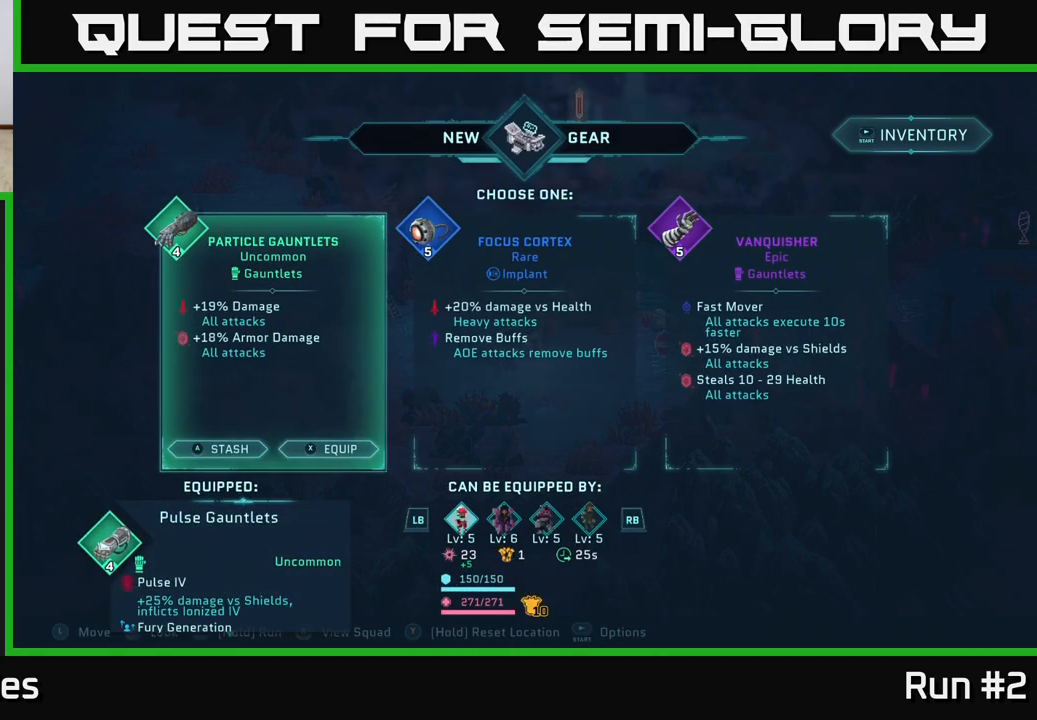
{"buttons": [], "left_stick": "center", "right_stick": "center", "events": [[133, "left_stick", "right"], [333, "left_stick", "center"]]}
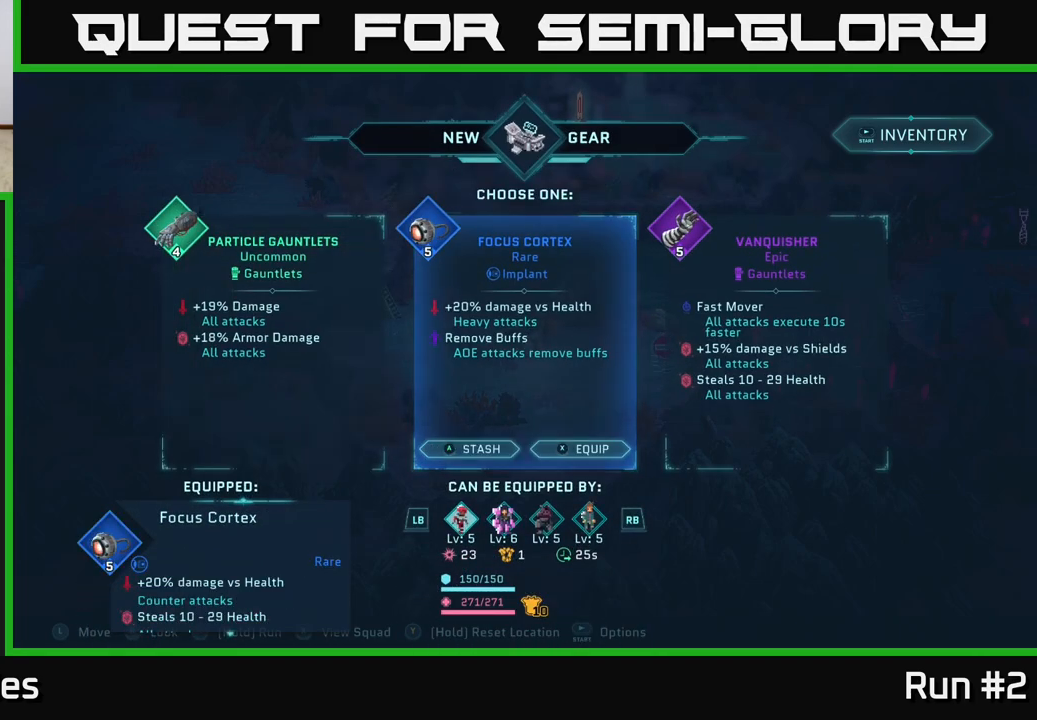
{"buttons": [], "left_stick": "center", "right_stick": "center", "events": [[317, "left_stick", "right"], [500, "left_stick", "center"]]}